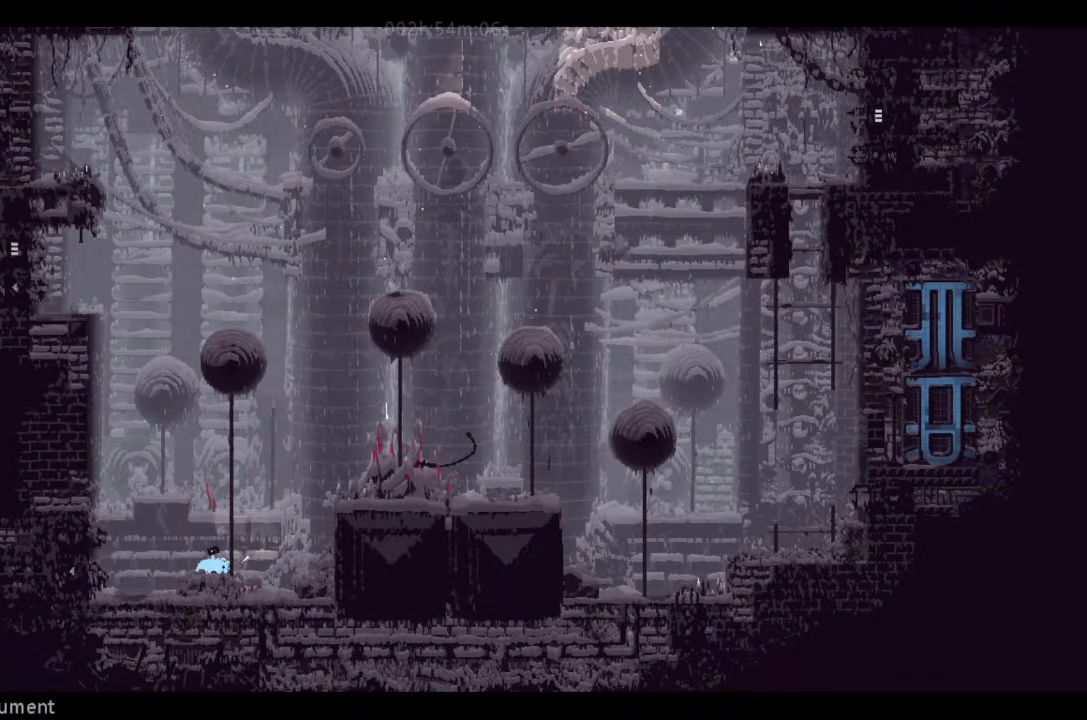
Gameplay with keyboard and mouse; each line is a JSON object with the keys held at the frame after it. "events" lists presses ("down") and releases ("up") of "down", "g", "j", "left", "right", "t" and "up" between this image and that frame as [ms after this image, input, new state], when the widget could be followed in between. No other keys are recorded. Mouse buttons are not recorded. Not read: mouse_move.
{"keys": [], "events": [[100, "up", "down"], [200, "up", "up"], [466, "left", "up"]]}
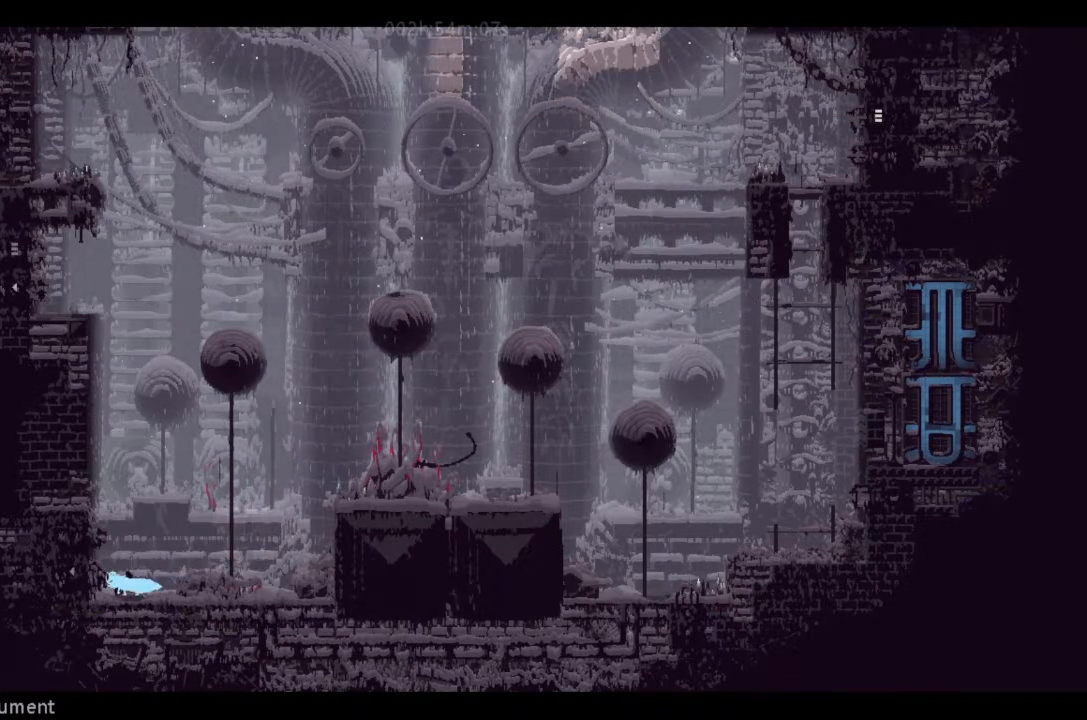
{"keys": ["j", "right"], "events": [[33, "right", "down"], [233, "j", "down"]]}
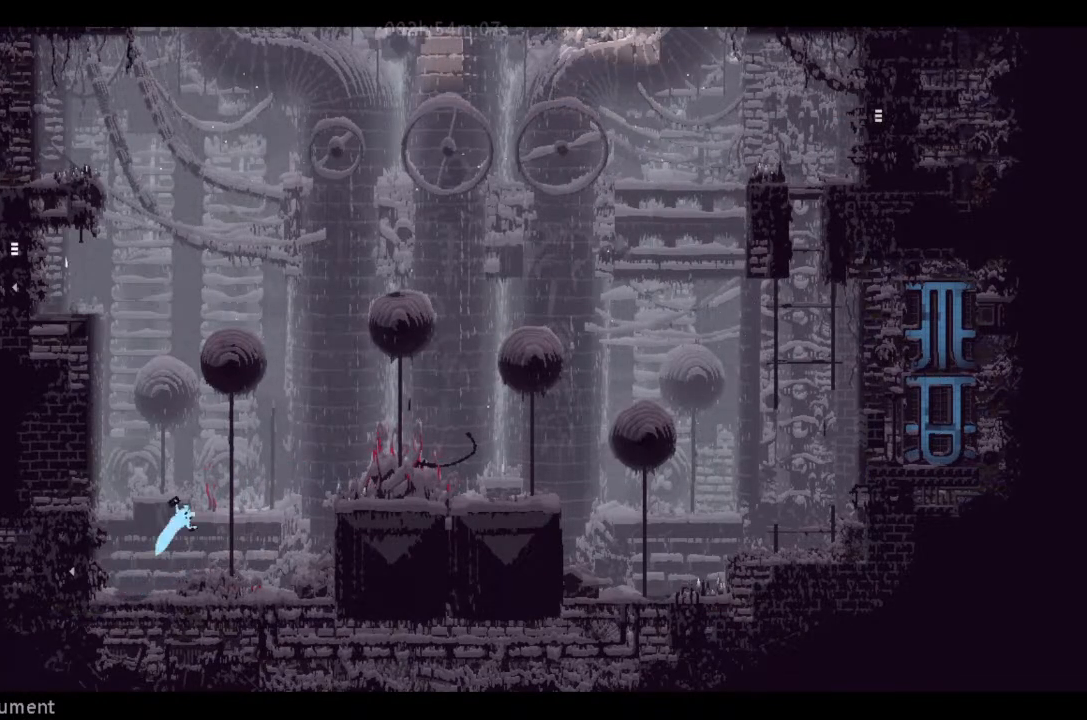
{"keys": ["j", "right"], "events": [[133, "j", "up"], [133, "up", "down"], [266, "j", "down"], [400, "up", "up"]]}
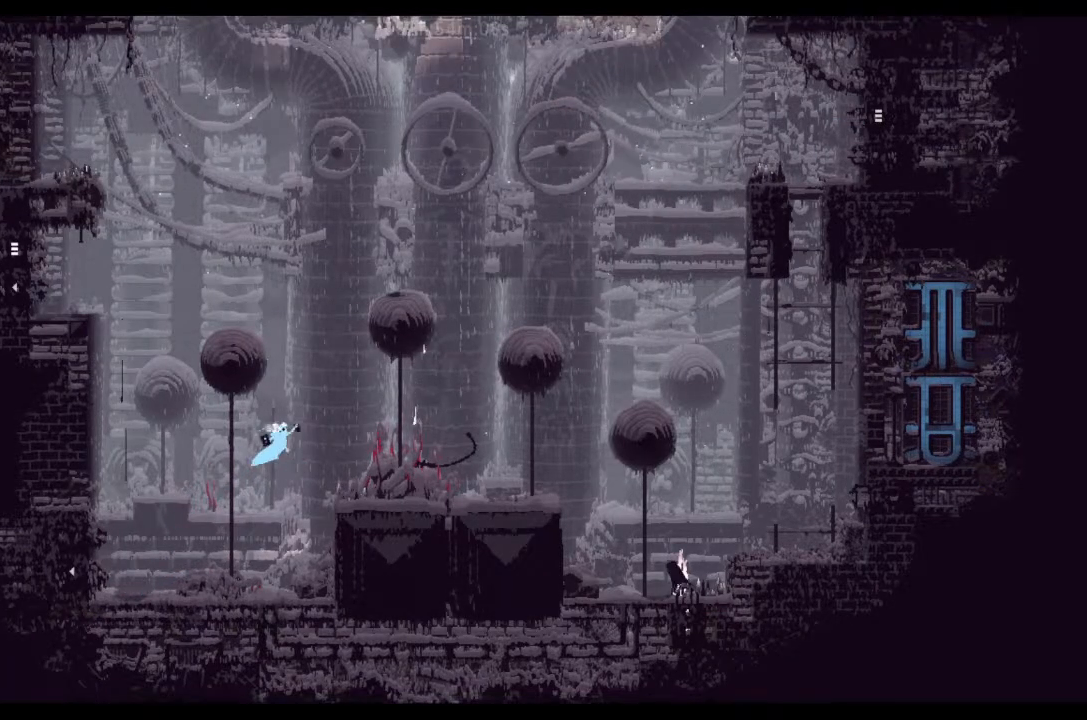
{"keys": ["right", "up"], "events": [[66, "up", "down"], [133, "j", "up"], [200, "up", "up"], [300, "j", "down"], [433, "j", "up"], [466, "up", "down"]]}
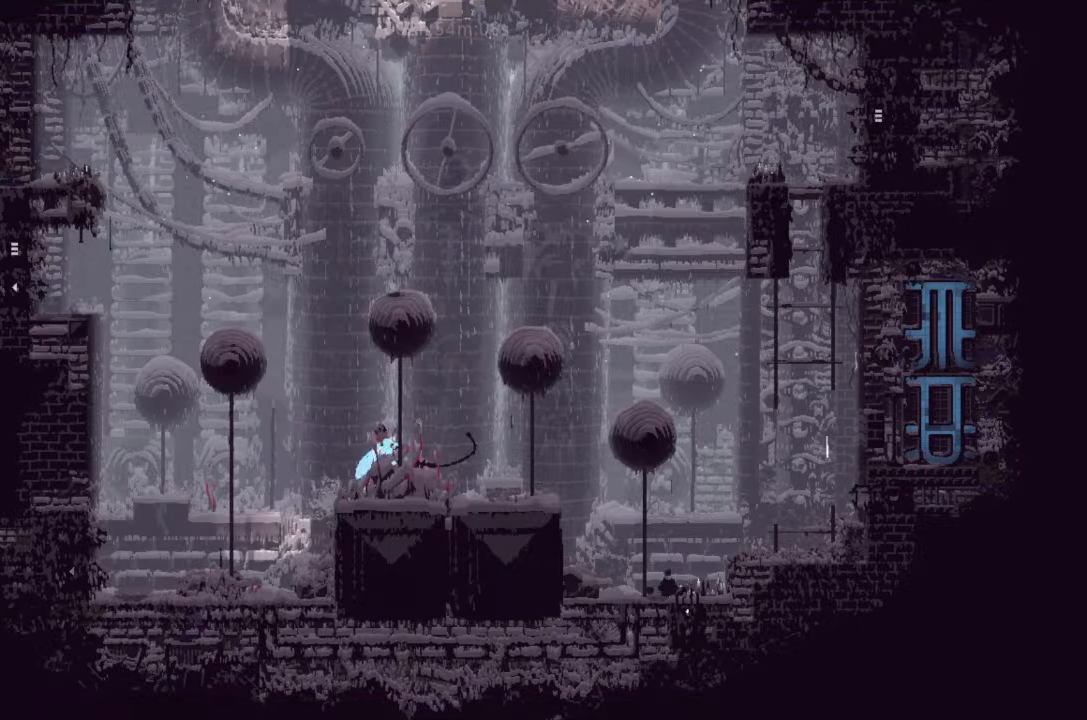
{"keys": [], "events": [[66, "right", "up"], [66, "up", "up"], [200, "left", "down"], [300, "left", "up"]]}
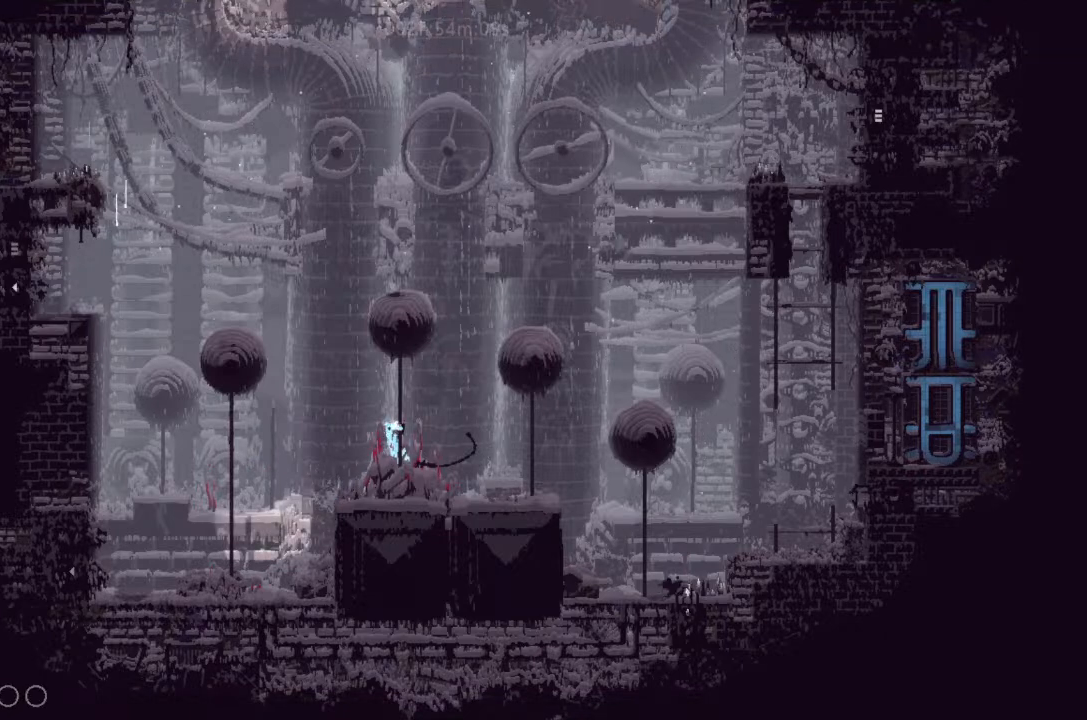
{"keys": [], "events": [[66, "j", "down"], [133, "j", "up"], [233, "up", "down"], [266, "right", "down"], [366, "up", "up"], [466, "right", "up"]]}
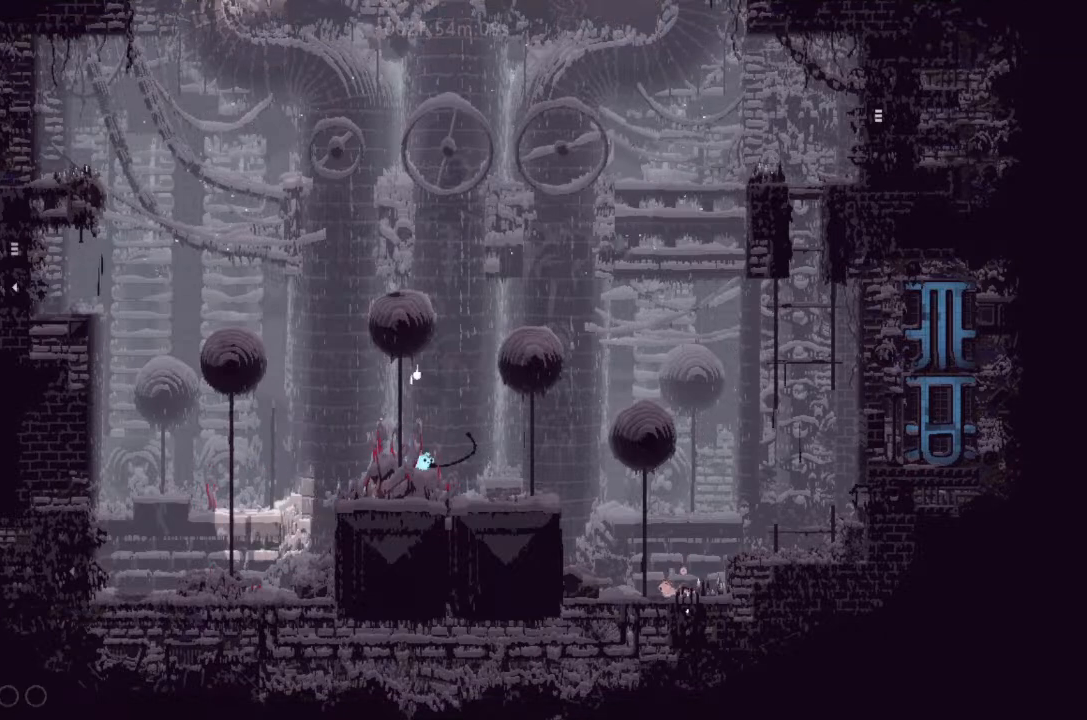
{"keys": ["left"], "events": [[366, "left", "down"]]}
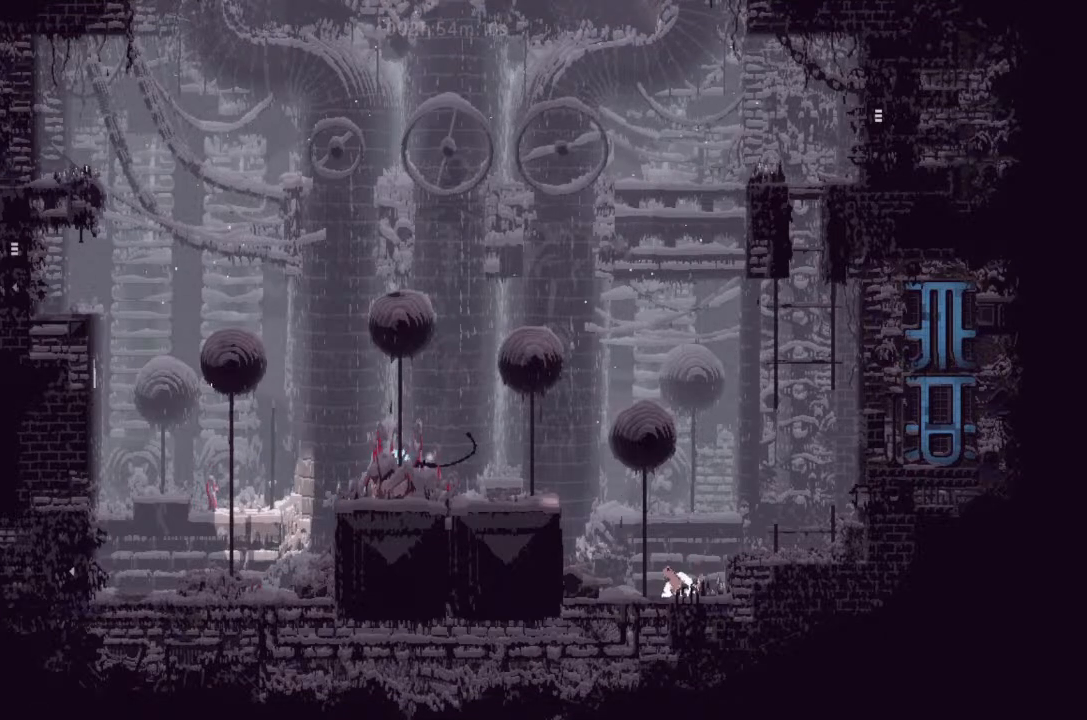
{"keys": ["j", "left"], "events": [[66, "j", "down"]]}
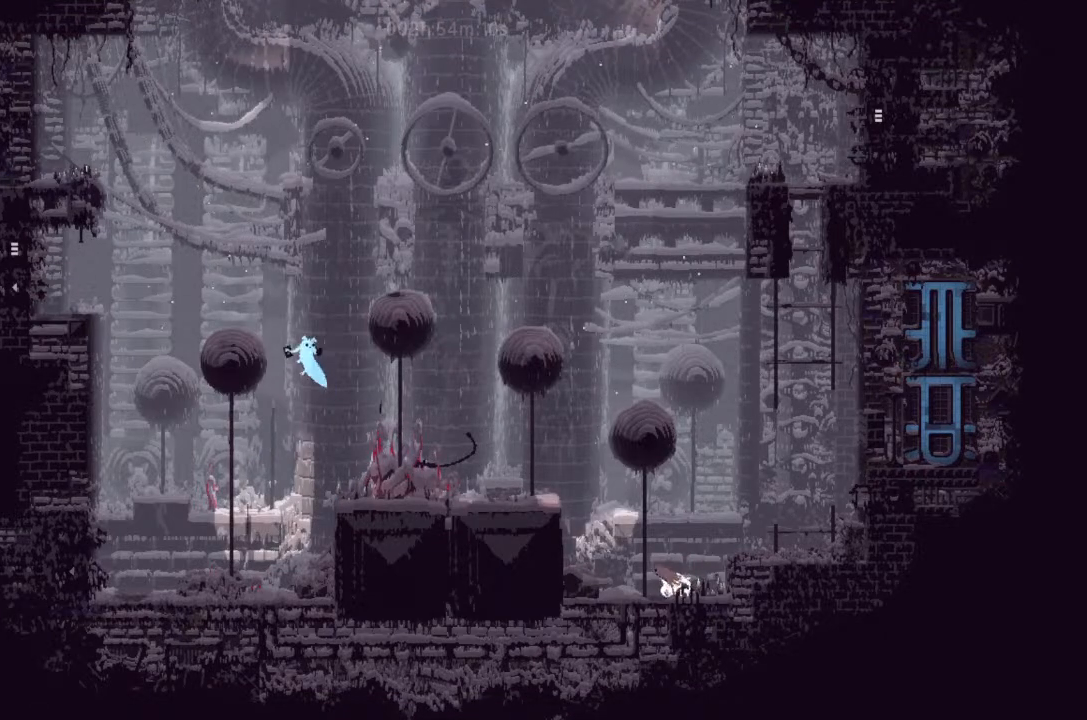
{"keys": ["j", "left"], "events": [[233, "j", "up"], [466, "j", "down"]]}
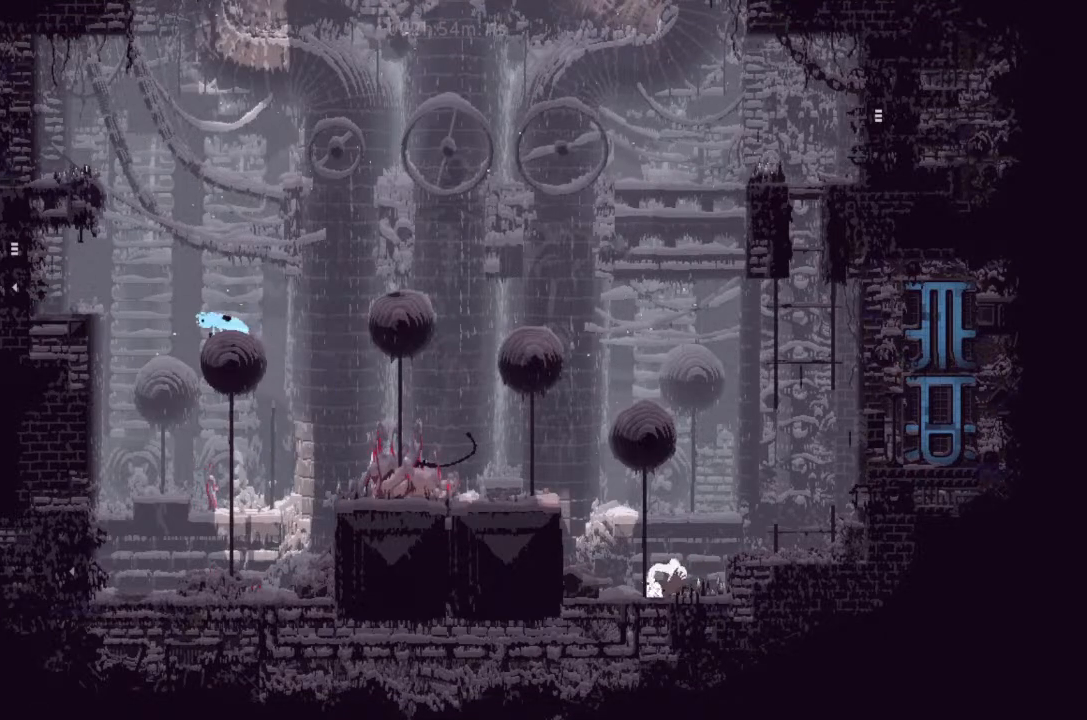
{"keys": ["left"], "events": [[200, "j", "up"]]}
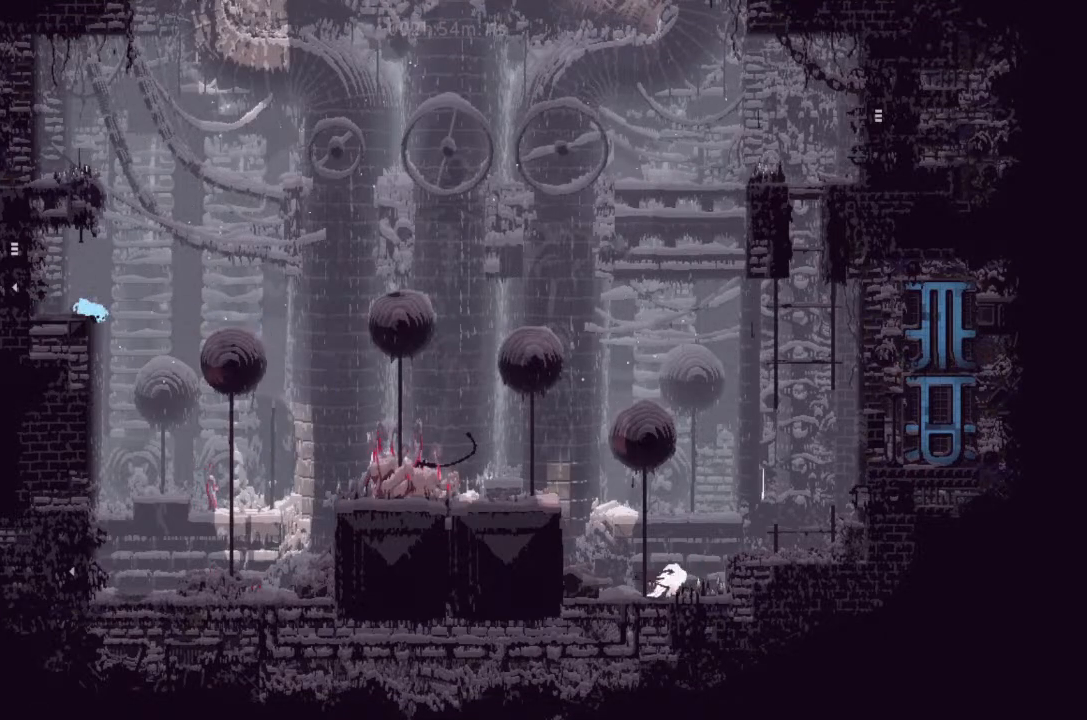
{"keys": ["left"], "events": [[66, "up", "down"], [133, "j", "down"], [133, "up", "up"], [466, "j", "up"]]}
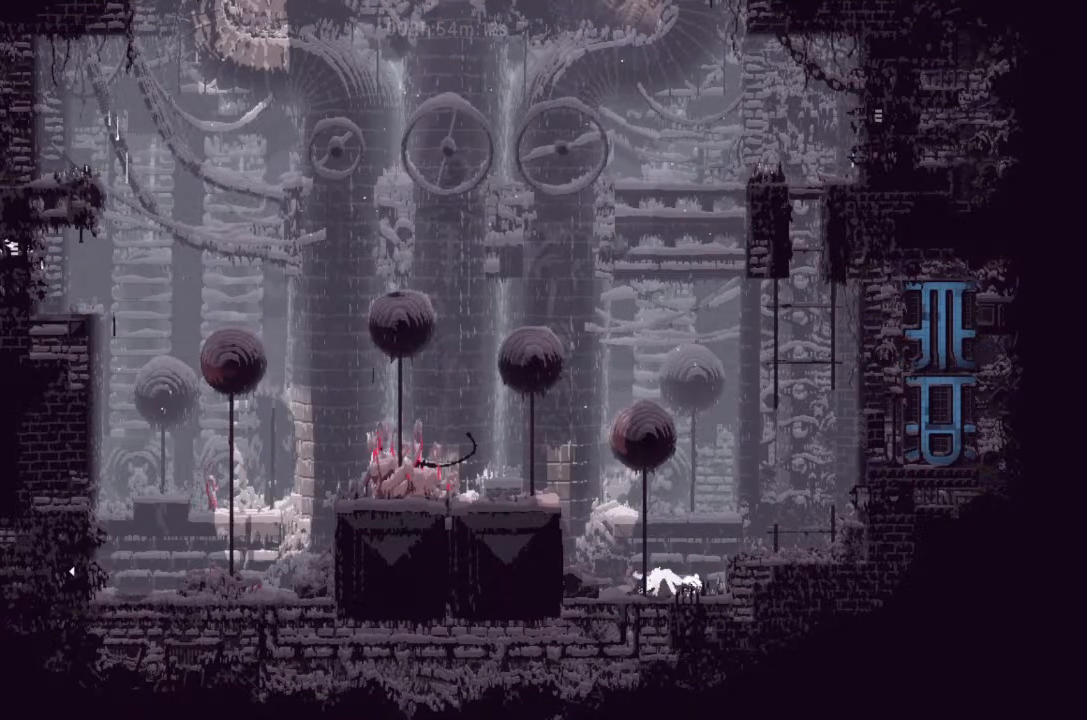
{"keys": ["left"], "events": []}
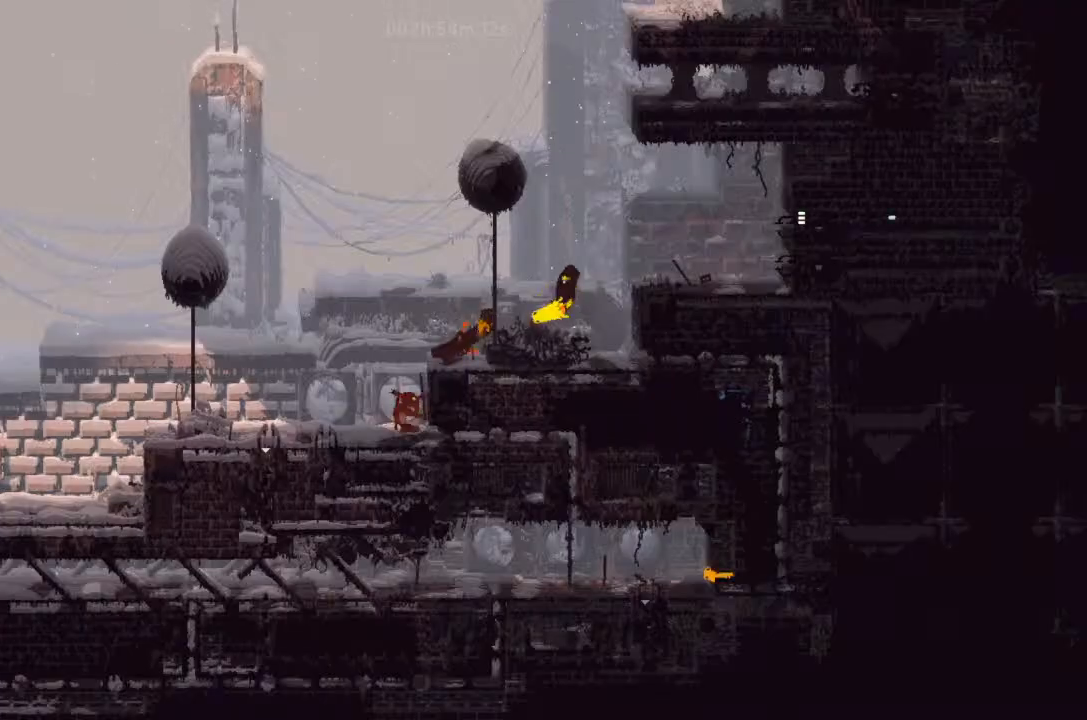
{"keys": ["left"], "events": [[366, "j", "down"], [466, "j", "up"]]}
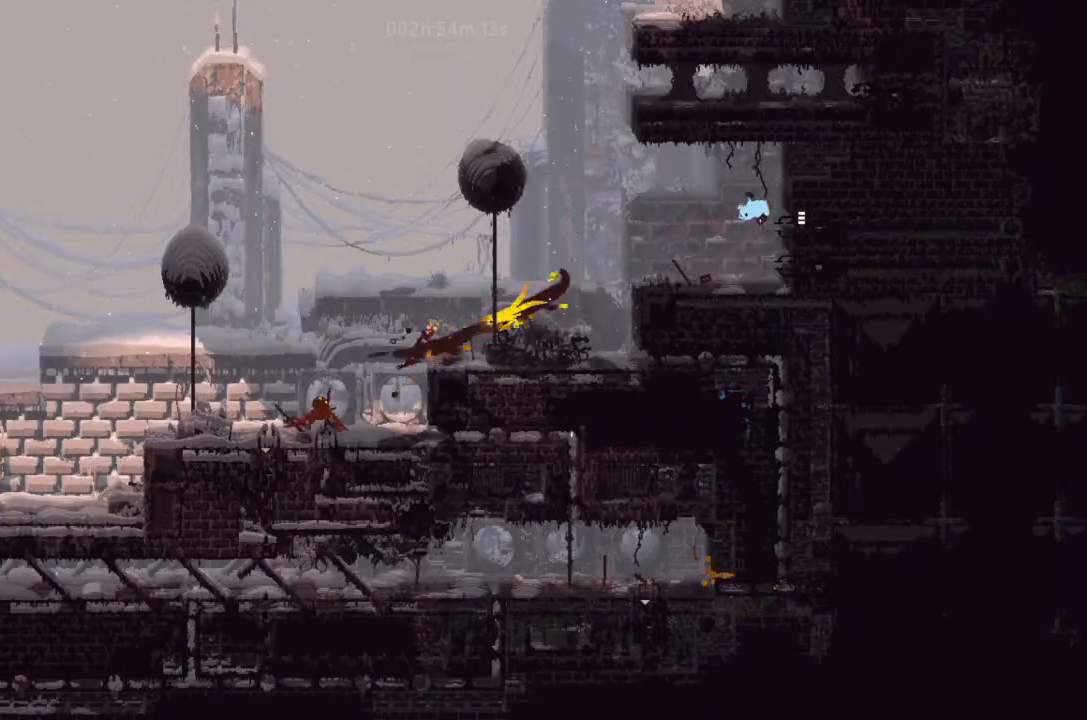
{"keys": ["j", "left"], "events": [[33, "up", "down"], [100, "up", "up"], [400, "j", "down"]]}
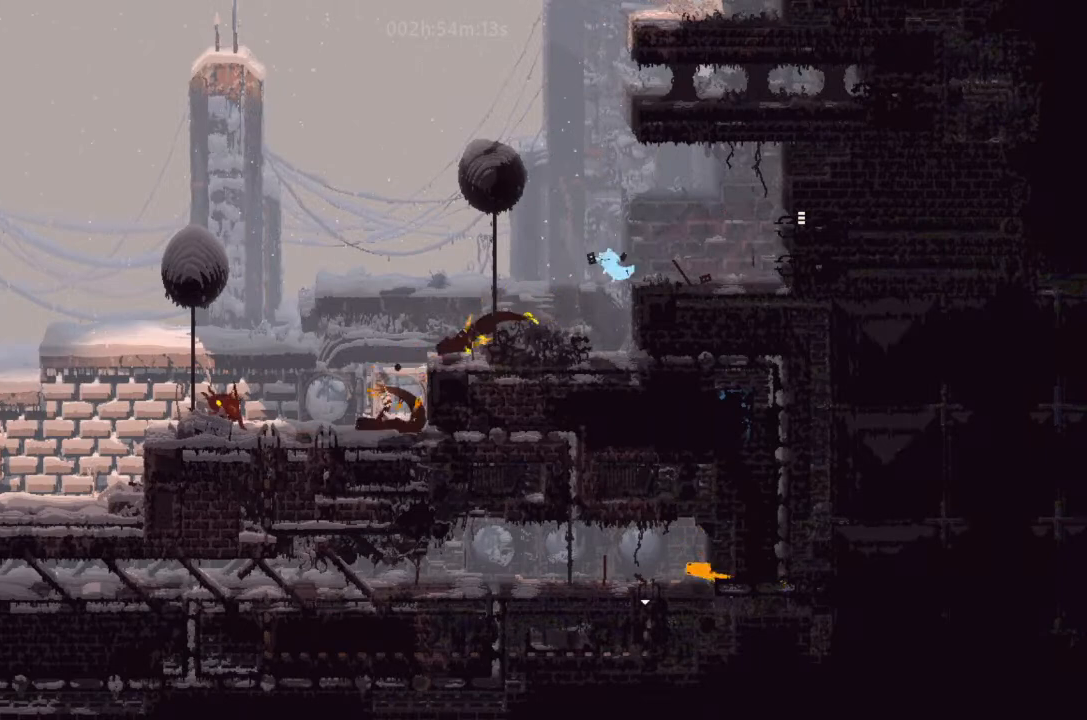
{"keys": ["left"], "events": [[133, "j", "up"]]}
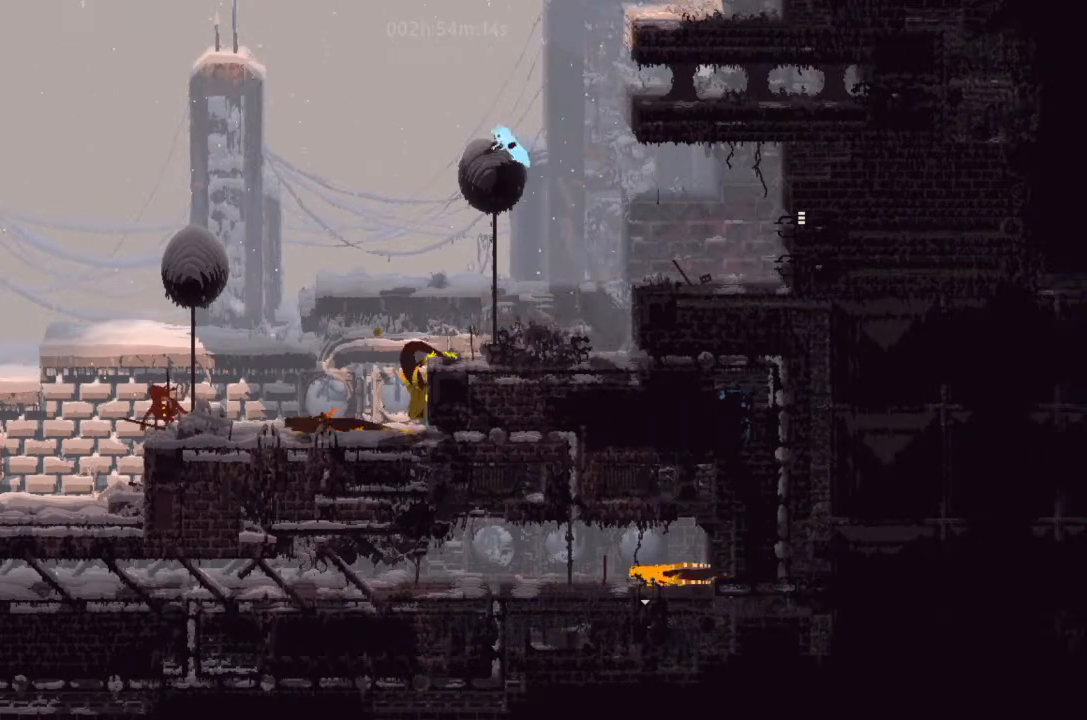
{"keys": ["j", "left"], "events": [[66, "up", "down"], [233, "j", "down"], [233, "up", "up"]]}
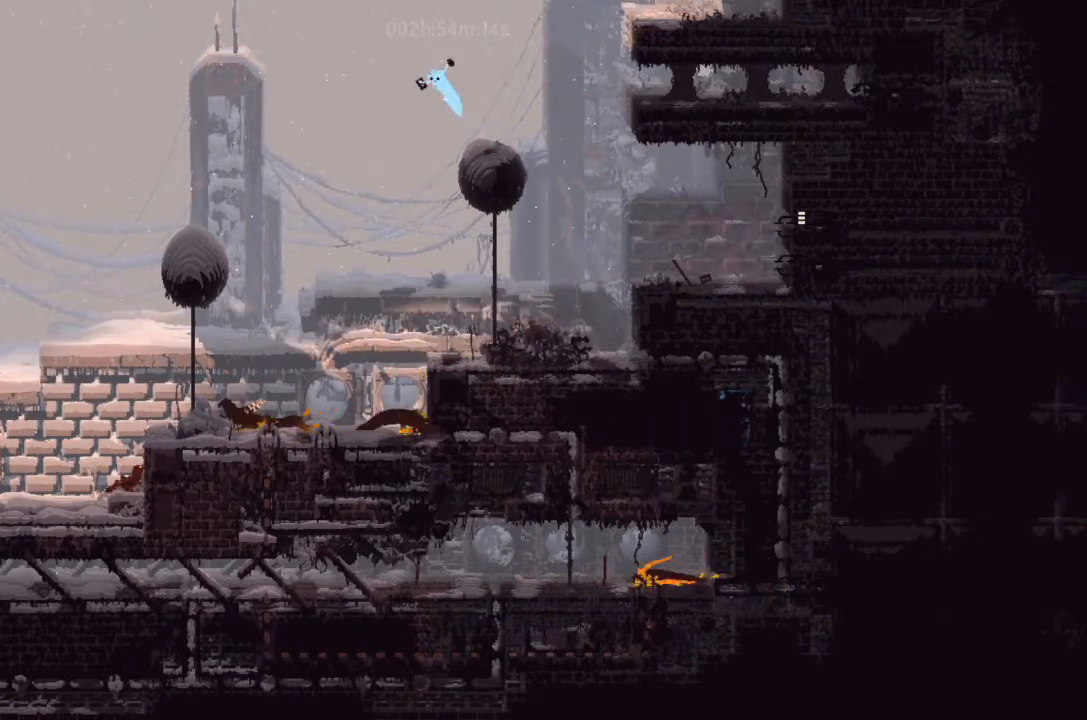
{"keys": ["j", "left"], "events": []}
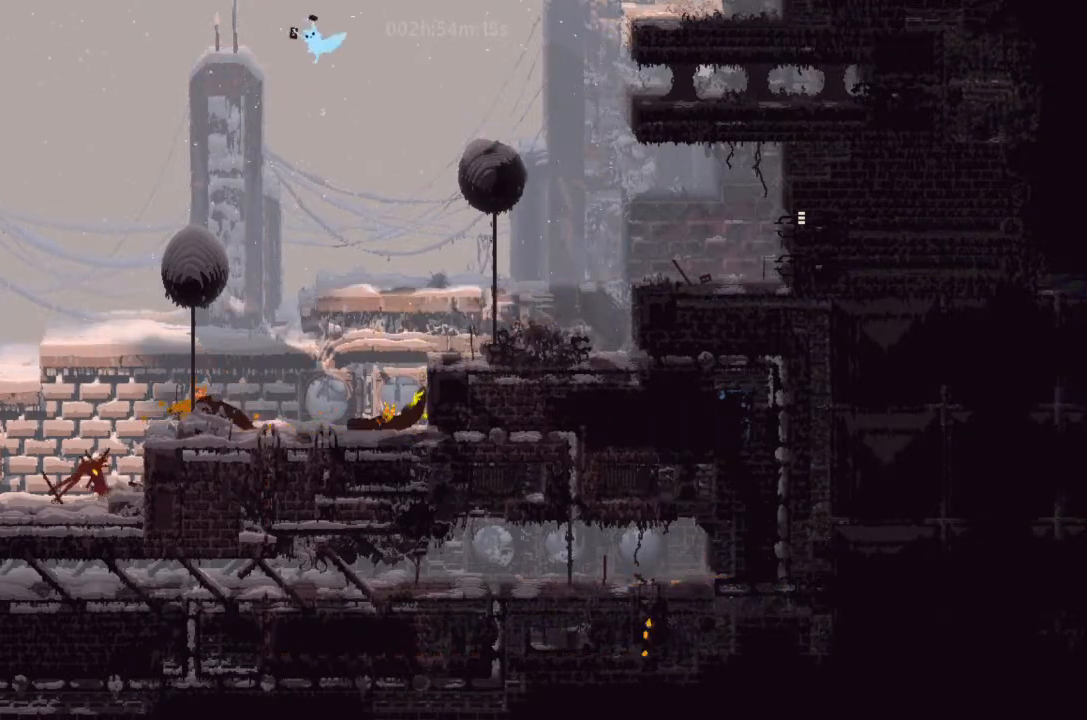
{"keys": ["left", "up"], "events": [[266, "j", "up"], [300, "up", "down"]]}
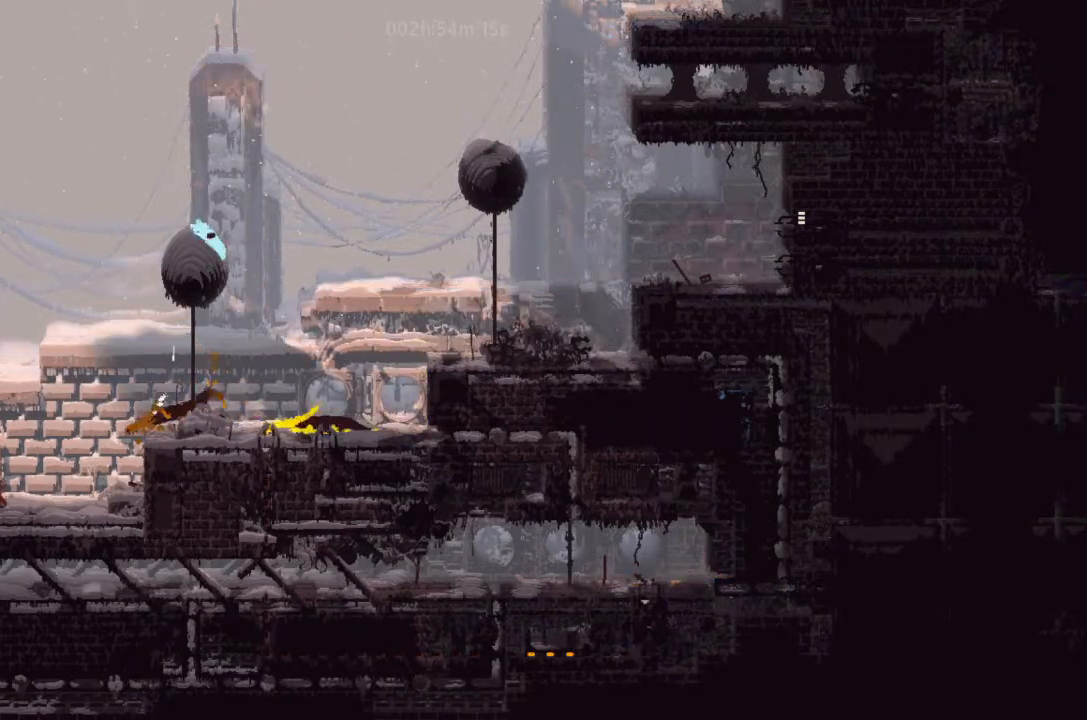
{"keys": ["j", "left"], "events": [[33, "up", "up"], [66, "j", "down"]]}
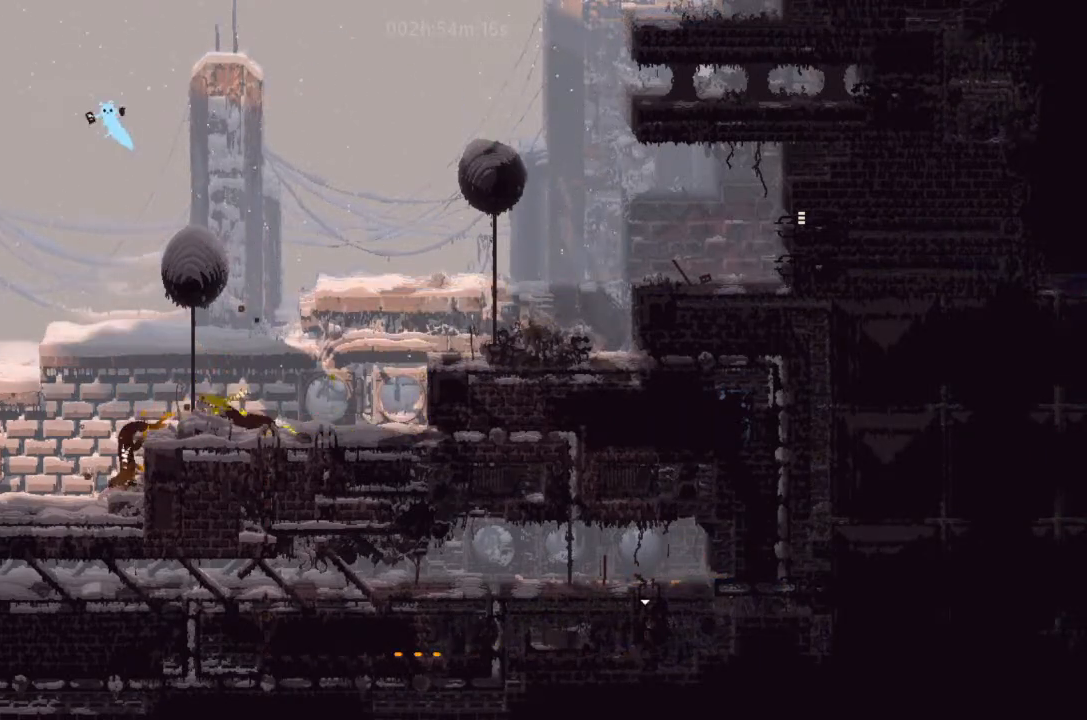
{"keys": ["j", "left", "up"], "events": [[366, "up", "down"]]}
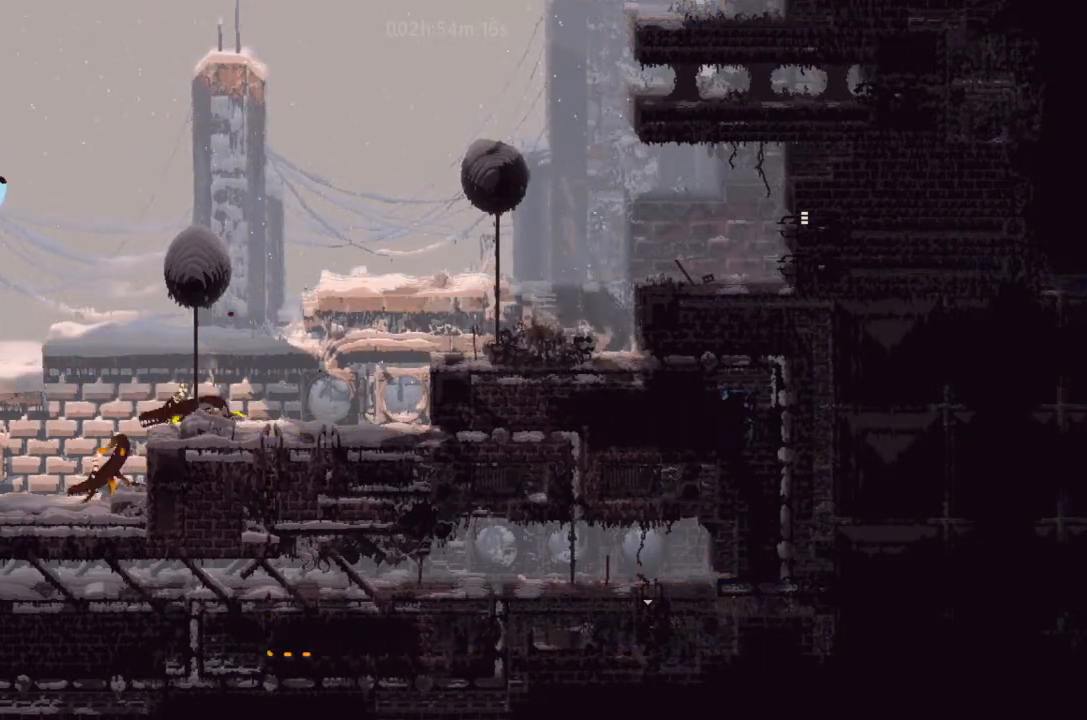
{"keys": ["left"], "events": [[33, "j", "up"], [233, "up", "up"], [266, "up", "down"], [433, "up", "up"]]}
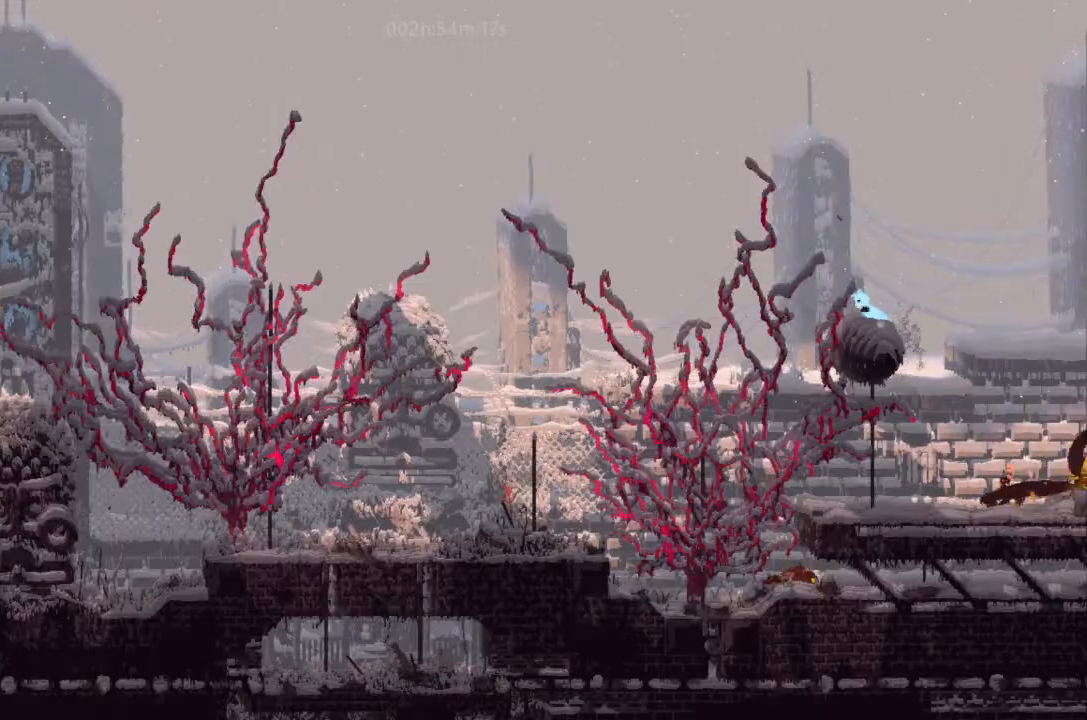
{"keys": ["j", "left"], "events": [[66, "j", "down"]]}
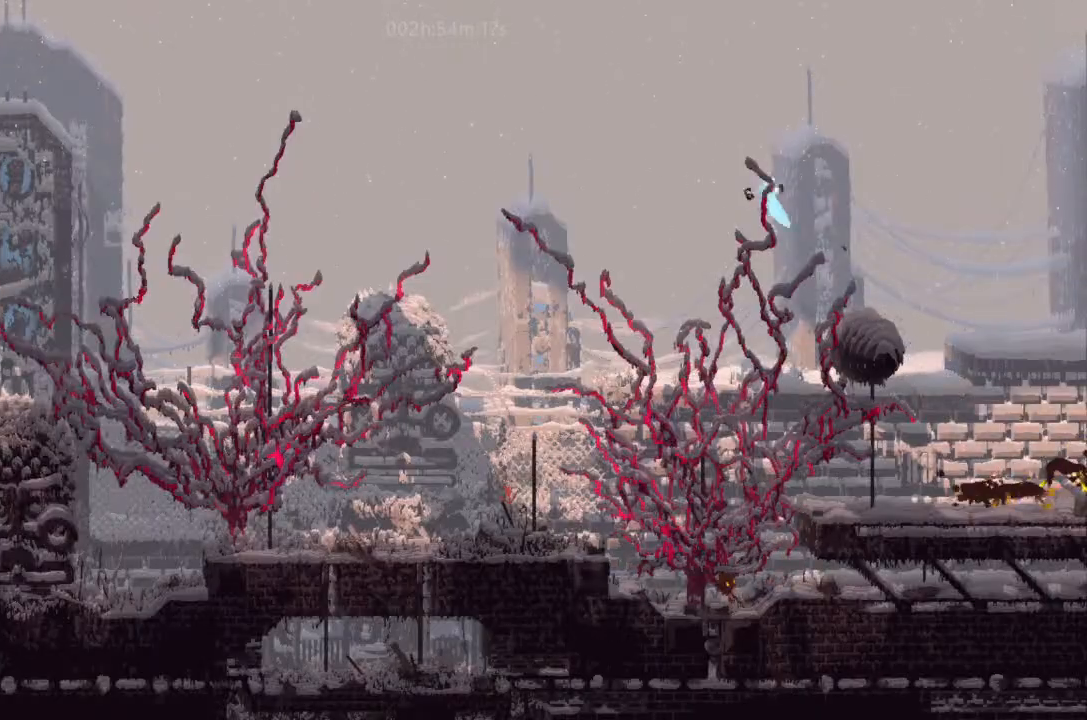
{"keys": ["down", "left"], "events": [[233, "j", "up"], [300, "down", "down"]]}
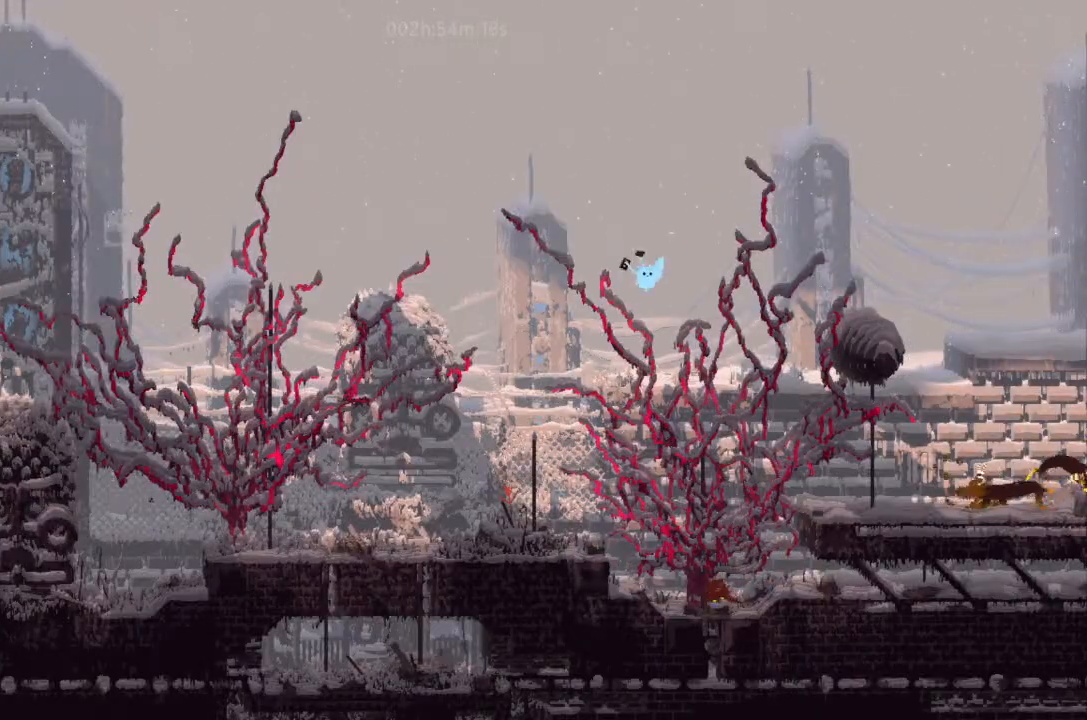
{"keys": ["down", "left"], "events": []}
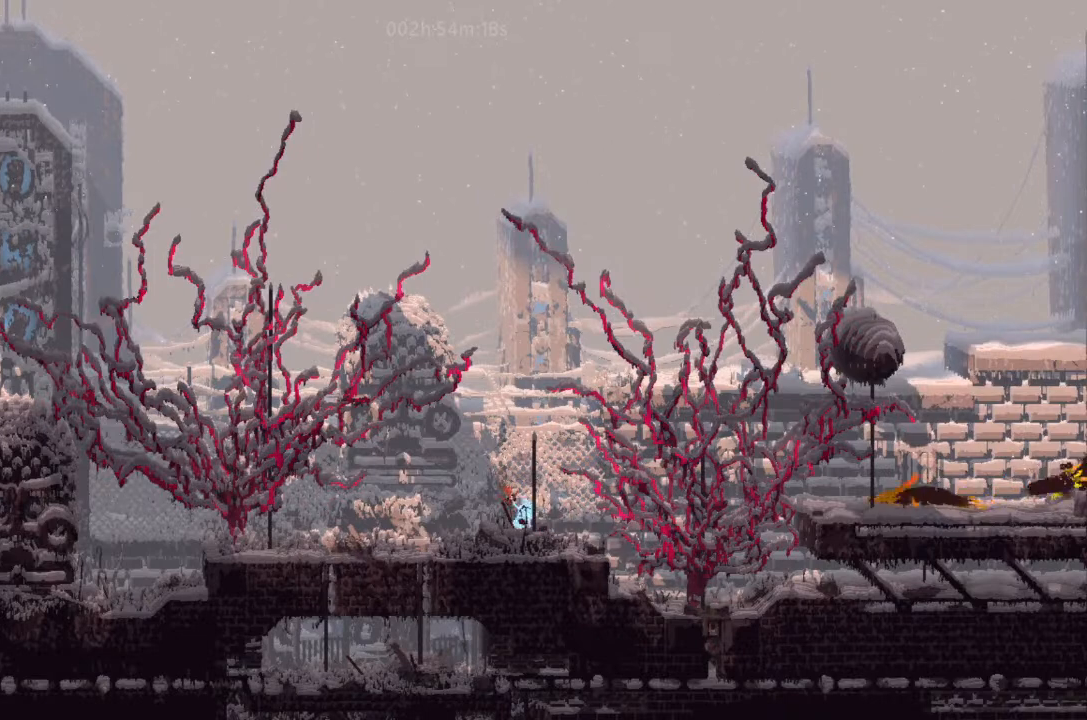
{"keys": ["j", "left"], "events": [[233, "j", "down"], [300, "down", "up"]]}
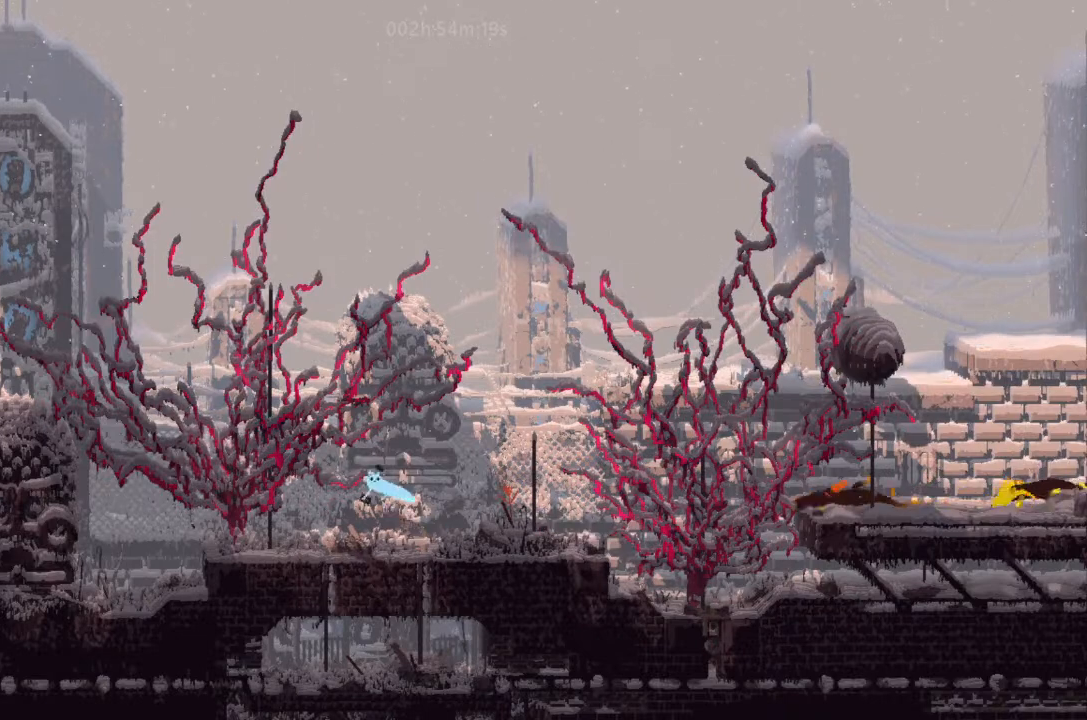
{"keys": ["up"], "events": [[200, "j", "up"], [200, "up", "down"], [366, "left", "up"]]}
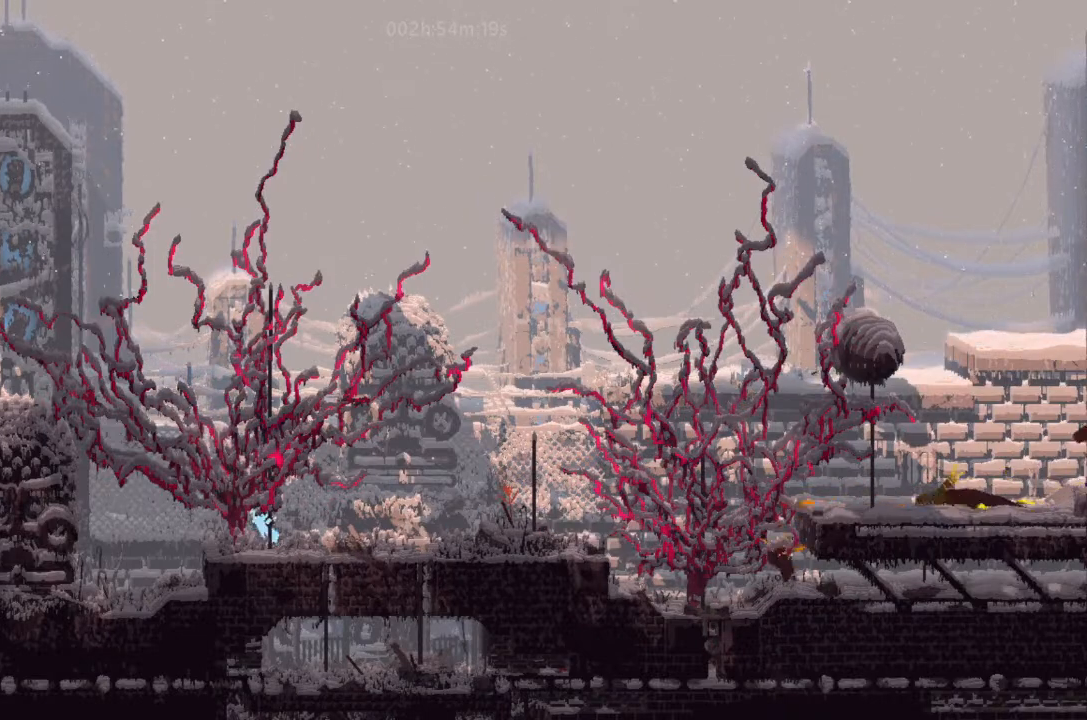
{"keys": ["up"], "events": []}